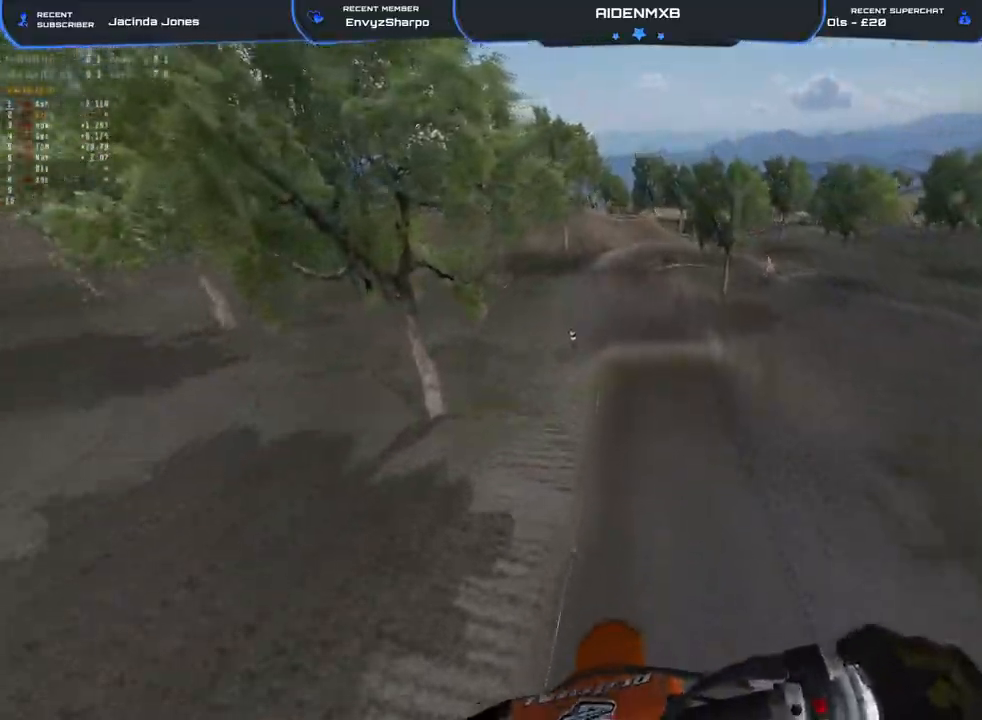
Gameplay with a controller (PlayStation layout); each line is a JSON object with the inputs held at the frame after it. "events" lists button and stick changes between this image and that frame as [ms after this image, input, new state], when the widget could be followed in between. Not read: TOUCHPAD.
{"buttons": ["R2"], "left_stick": "center", "right_stick": "up-right", "events": [[83, "R2", "up"], [233, "R2", "down"], [233, "right_stick", "up-right"], [350, "TRIANGLE", "down"], [433, "TRIANGLE", "up"]]}
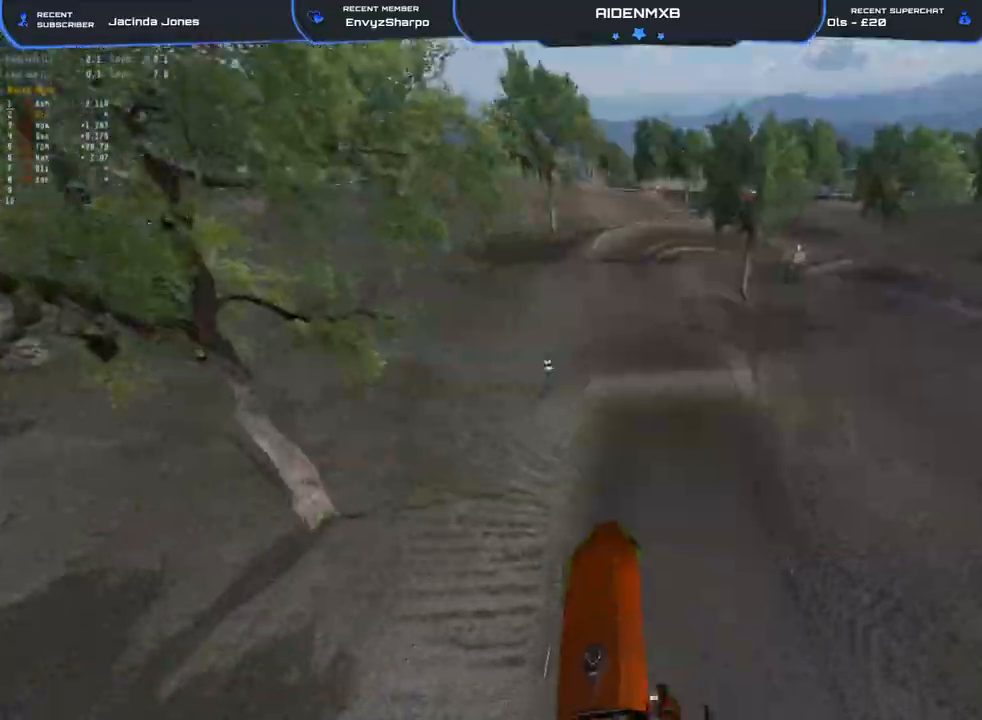
{"buttons": ["R2"], "left_stick": "center", "right_stick": "up-right", "events": []}
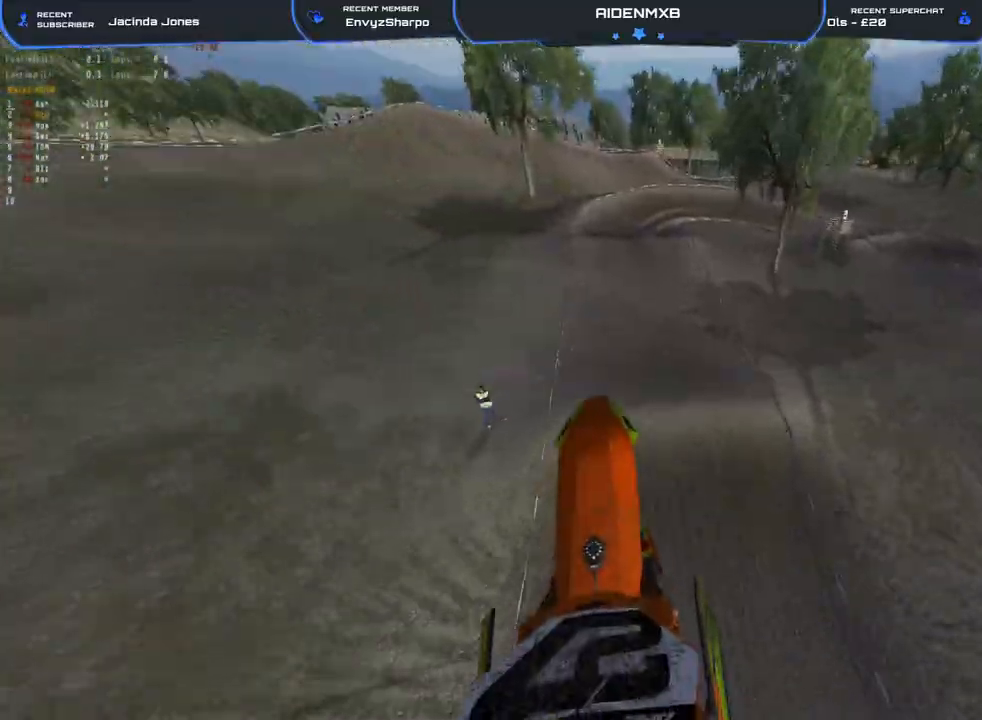
{"buttons": [], "left_stick": "center", "right_stick": "center", "events": [[150, "right_stick", "up"], [417, "R2", "up"], [433, "right_stick", "center"]]}
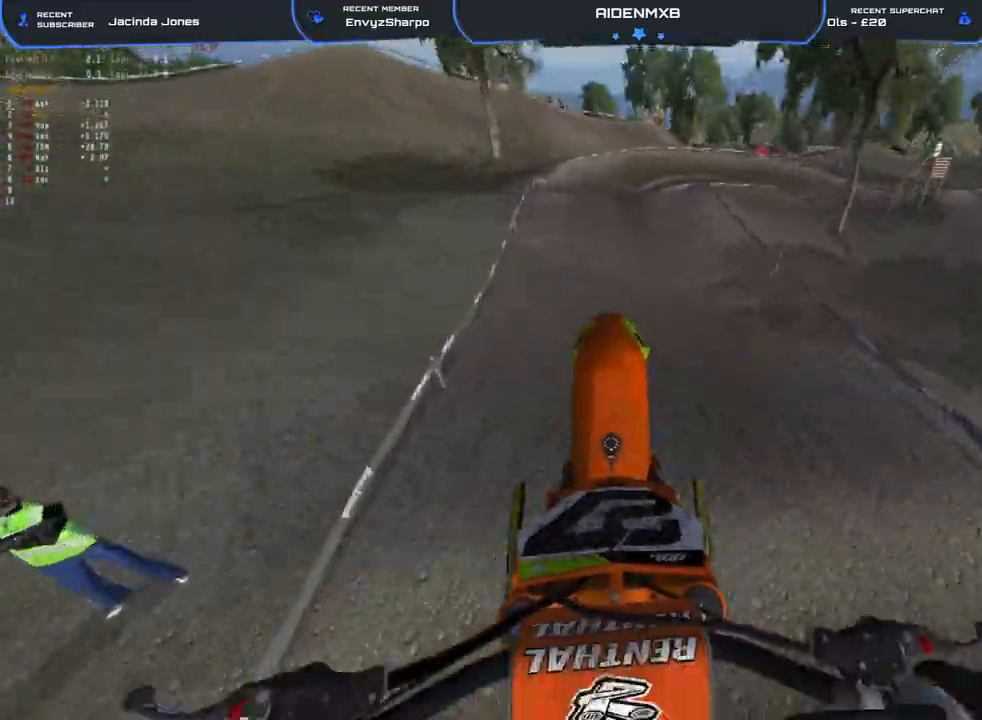
{"buttons": ["R2"], "left_stick": "center", "right_stick": "up", "events": [[83, "R2", "down"], [217, "right_stick", "up"]]}
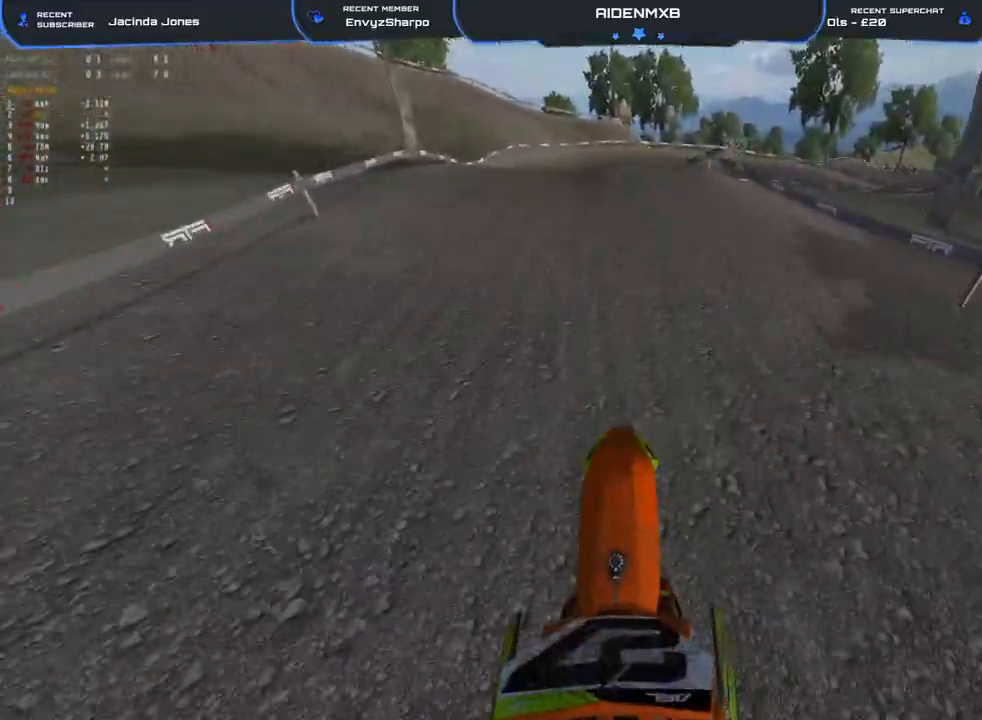
{"buttons": ["R2"], "left_stick": "center", "right_stick": "right", "events": [[100, "right_stick", "up-right"], [217, "left_stick", "left"], [267, "right_stick", "right"], [367, "R2", "up"], [417, "left_stick", "center"], [483, "R2", "down"]]}
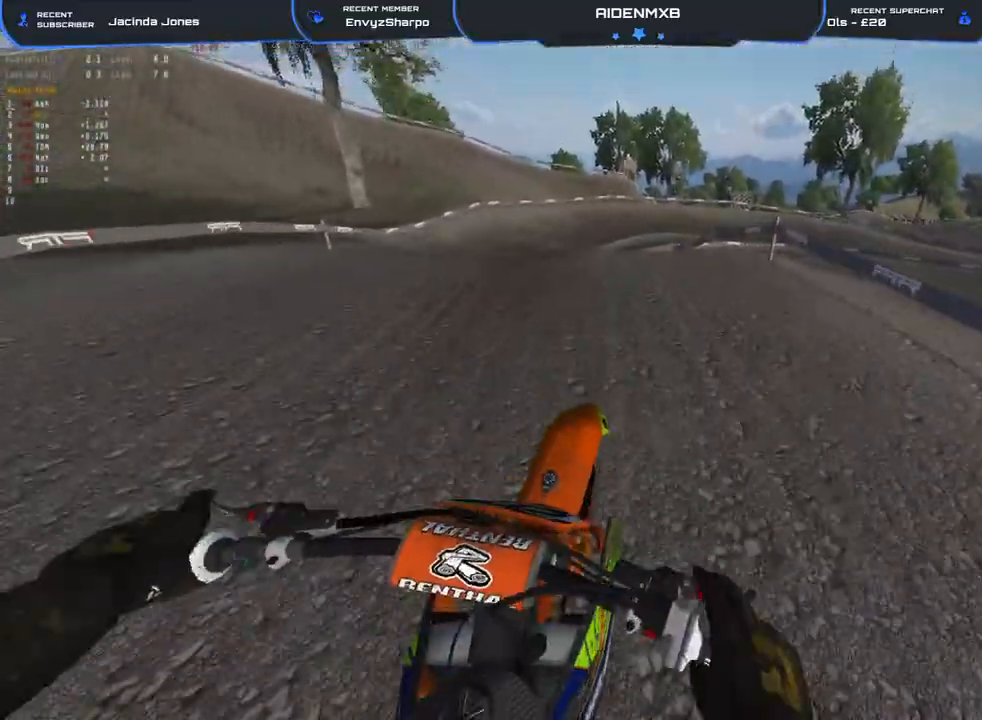
{"buttons": ["R2"], "left_stick": "right", "right_stick": "down-right", "events": [[83, "R1", "down"], [100, "R2", "up"], [233, "right_stick", "down-right"], [300, "left_stick", "right"], [417, "R2", "down"], [467, "R1", "up"]]}
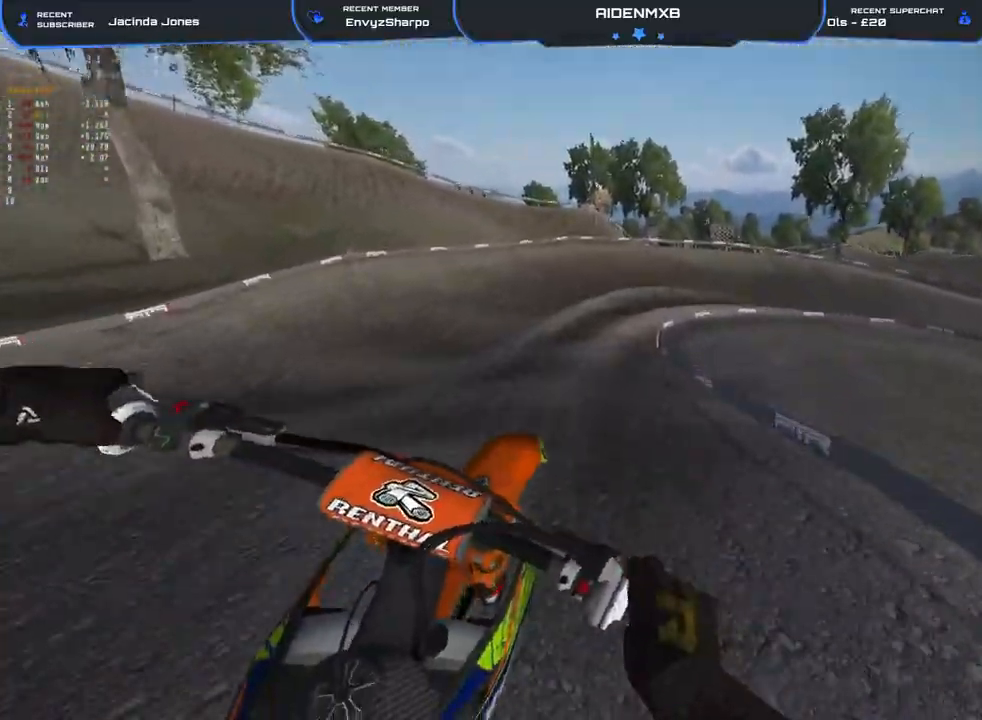
{"buttons": ["R2"], "left_stick": "right", "right_stick": "center", "events": [[83, "R2", "up"], [150, "right_stick", "center"], [350, "R2", "down"]]}
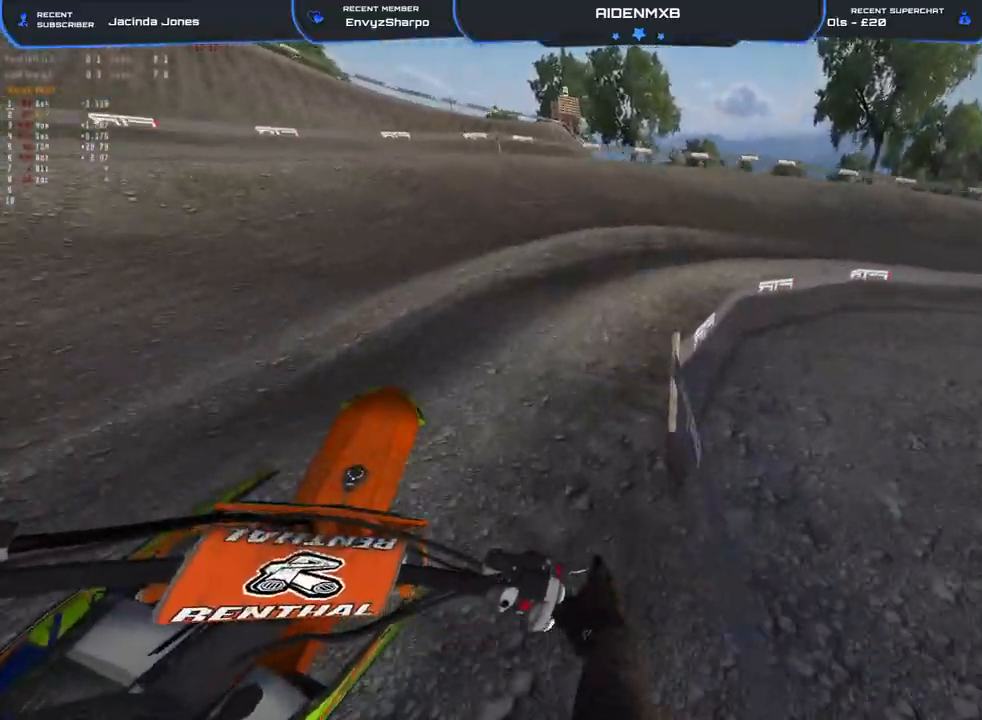
{"buttons": ["L2", "R1"], "left_stick": "right", "right_stick": "down-left", "events": [[17, "R2", "up"], [50, "R1", "down"], [83, "right_stick", "down"], [217, "L2", "down"], [217, "R2", "down"], [350, "R2", "up"], [400, "L2", "up"], [450, "L2", "down"], [450, "right_stick", "down-left"]]}
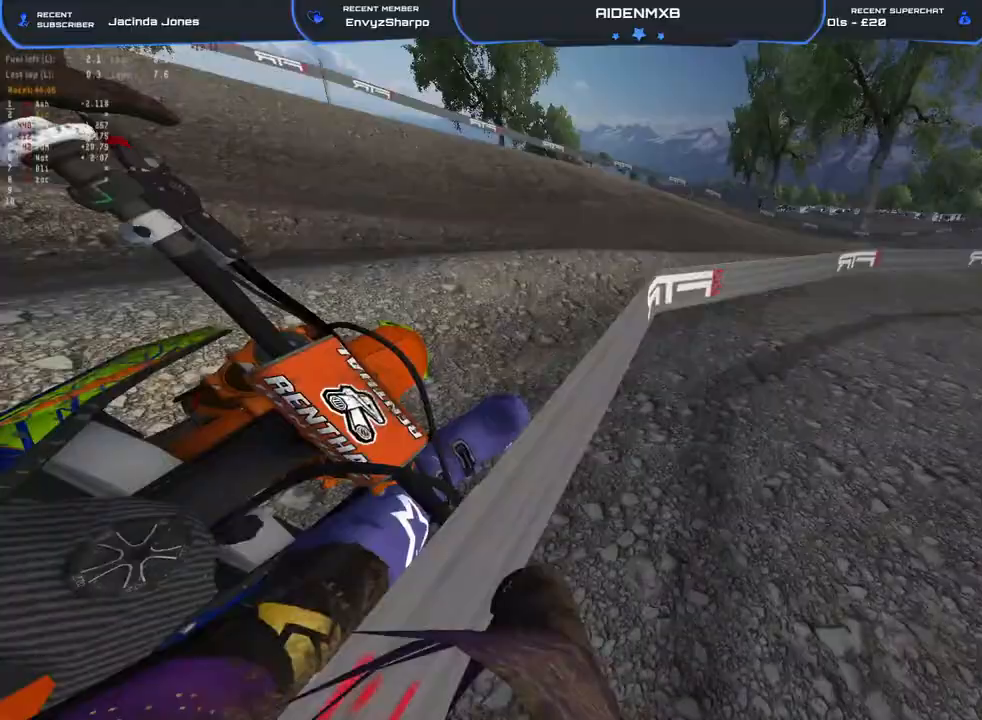
{"buttons": ["R1", "R2"], "left_stick": "right", "right_stick": "left", "events": [[283, "L2", "up"], [350, "R2", "down"], [400, "right_stick", "left"]]}
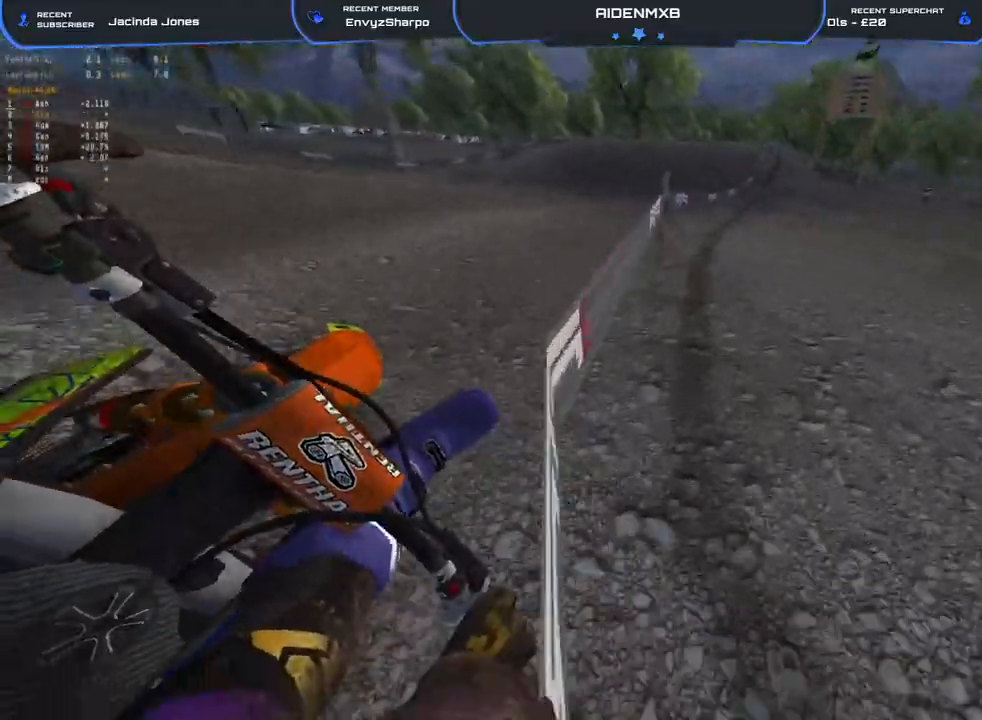
{"buttons": ["R1", "R2"], "left_stick": "center", "right_stick": "up-left", "events": [[217, "right_stick", "up-left"], [500, "left_stick", "center"]]}
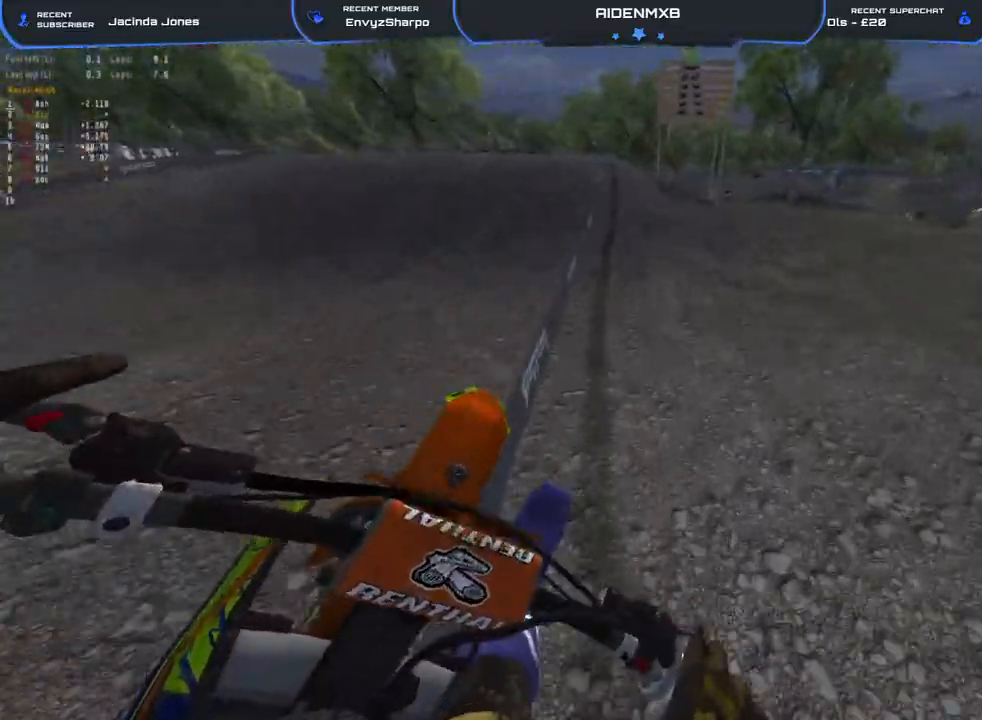
{"buttons": ["R1", "R2"], "left_stick": "up-left", "right_stick": "up-right", "events": [[67, "right_stick", "up"], [83, "left_stick", "left"], [167, "right_stick", "up-right"], [383, "R1", "up"], [483, "left_stick", "up-left"], [500, "R1", "down"]]}
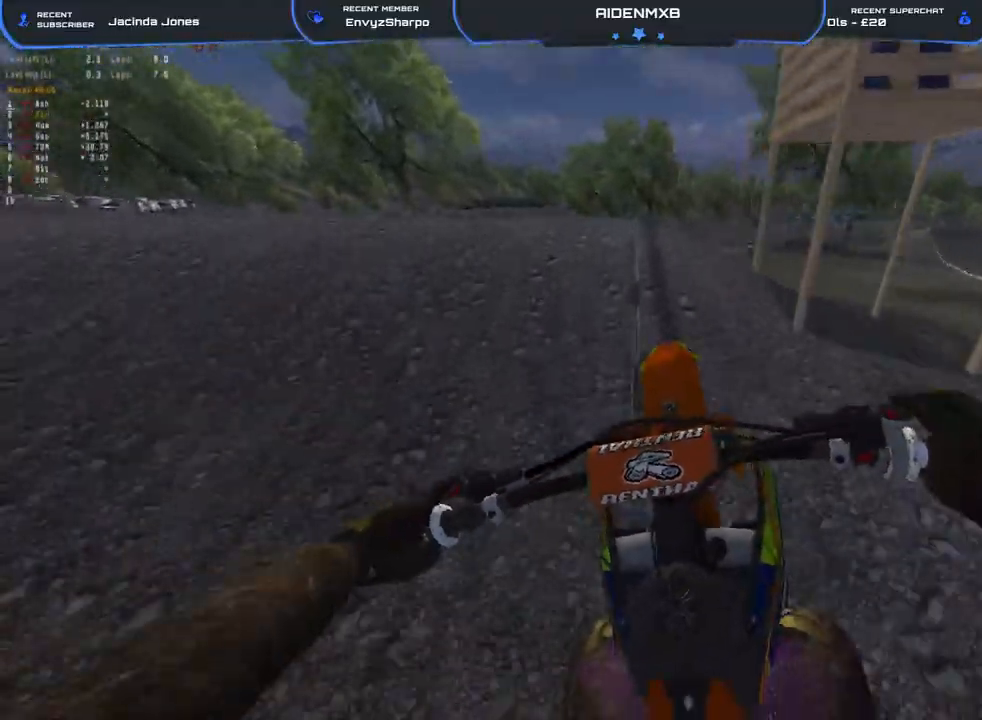
{"buttons": ["R2"], "left_stick": "left", "right_stick": "right", "events": [[50, "right_stick", "up"], [200, "left_stick", "right"], [300, "R1", "up"], [300, "right_stick", "center"], [333, "R2", "up"], [400, "right_stick", "down"], [450, "R2", "down"], [467, "right_stick", "right"], [483, "left_stick", "left"]]}
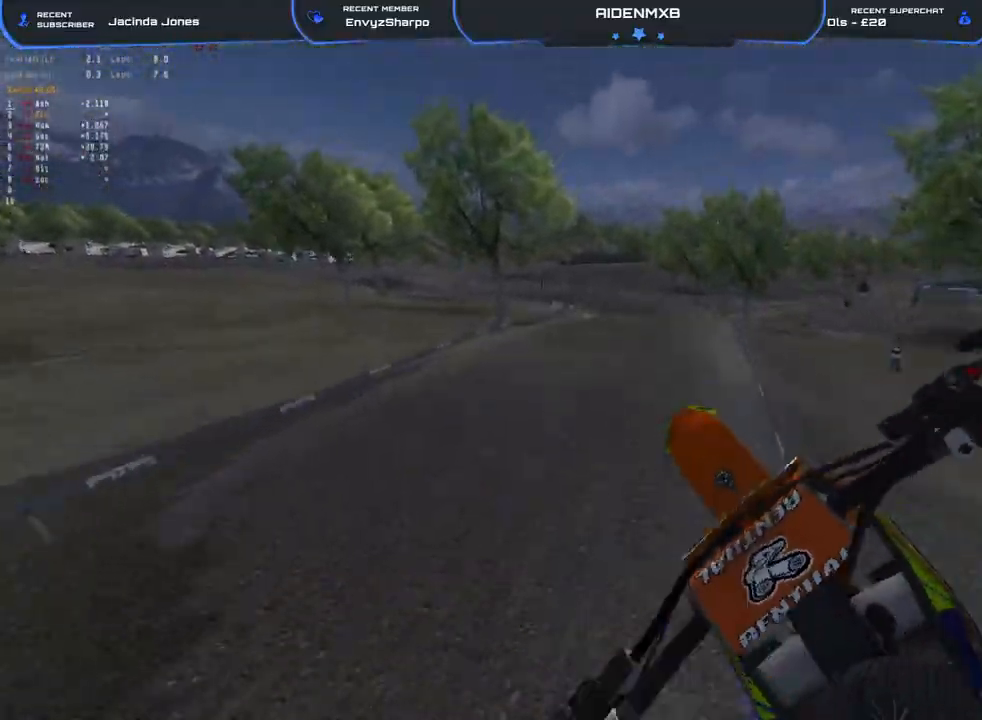
{"buttons": ["CROSS", "L1", "R2"], "left_stick": "up", "right_stick": "up-right", "events": [[50, "R1", "down"], [100, "R1", "up"], [150, "left_stick", "up-left"], [400, "left_stick", "center"], [400, "right_stick", "up-right"], [433, "L1", "down"], [450, "CROSS", "down"], [450, "left_stick", "up"]]}
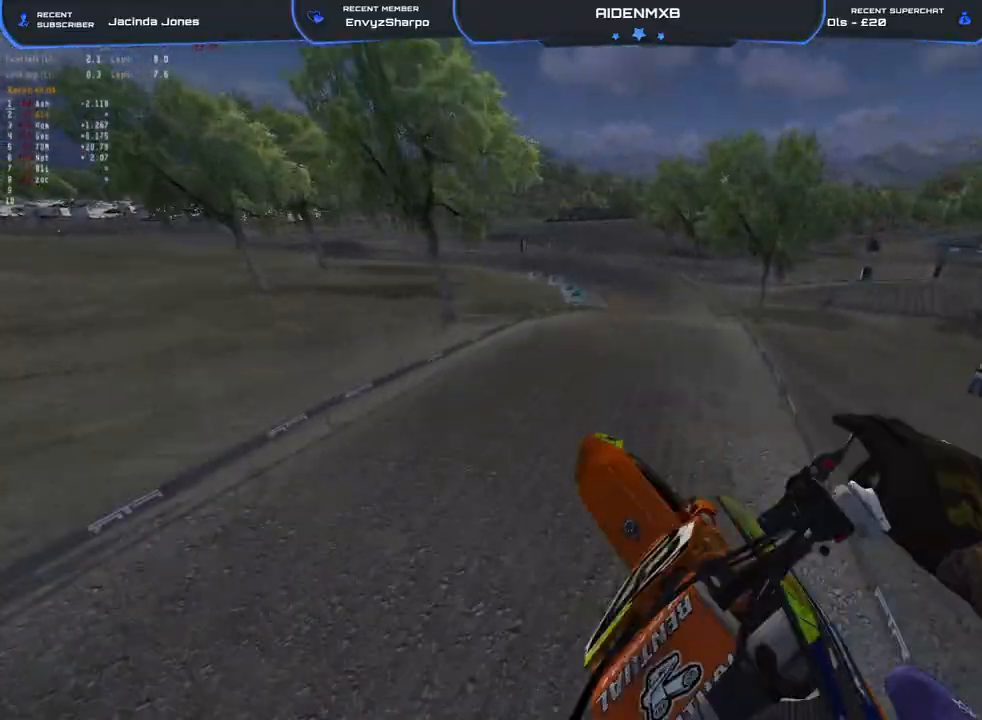
{"buttons": ["R2"], "left_stick": "center", "right_stick": "up", "events": [[50, "left_stick", "center"], [67, "CROSS", "up"], [117, "L1", "up"], [317, "R1", "down"], [400, "R1", "up"], [450, "R1", "down"], [500, "R1", "up"], [500, "right_stick", "up"]]}
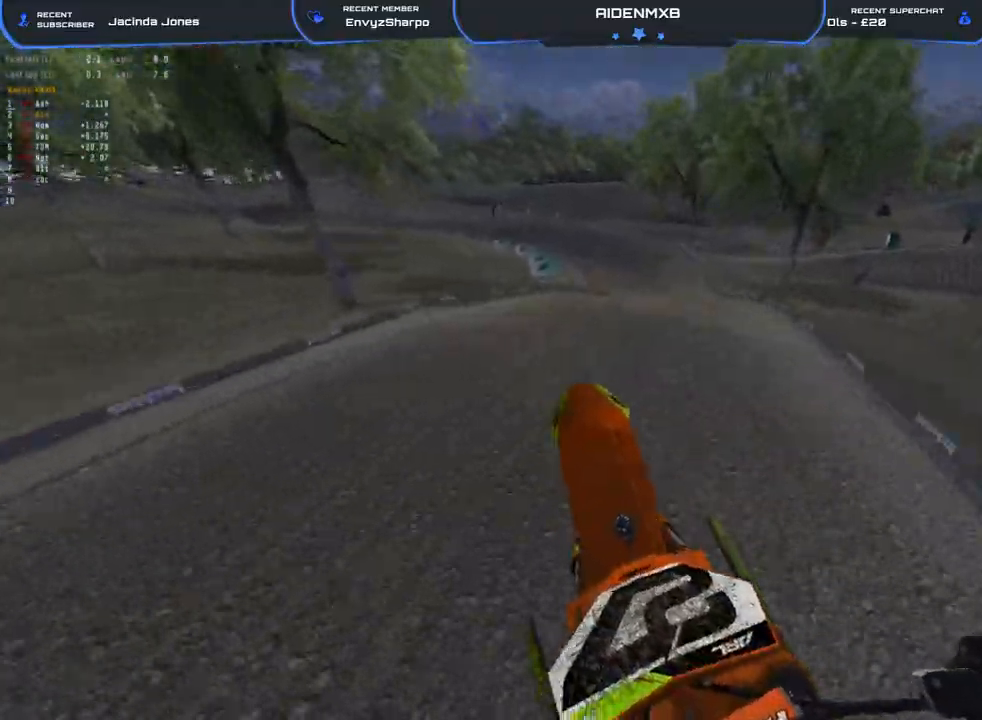
{"buttons": ["R1"], "left_stick": "center", "right_stick": "down", "events": [[117, "right_stick", "up-left"], [167, "R1", "down"], [250, "right_stick", "center"], [417, "R2", "up"], [417, "right_stick", "down"]]}
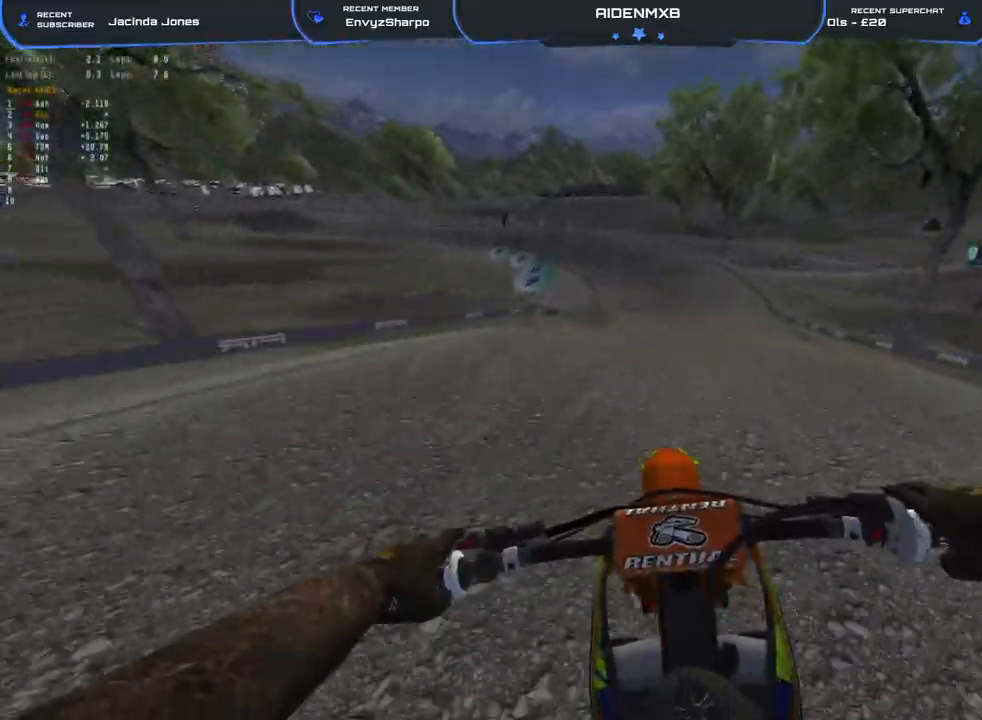
{"buttons": [], "left_stick": "center", "right_stick": "center", "events": [[133, "R1", "up"], [150, "right_stick", "center"], [183, "R2", "down"], [383, "R2", "up"]]}
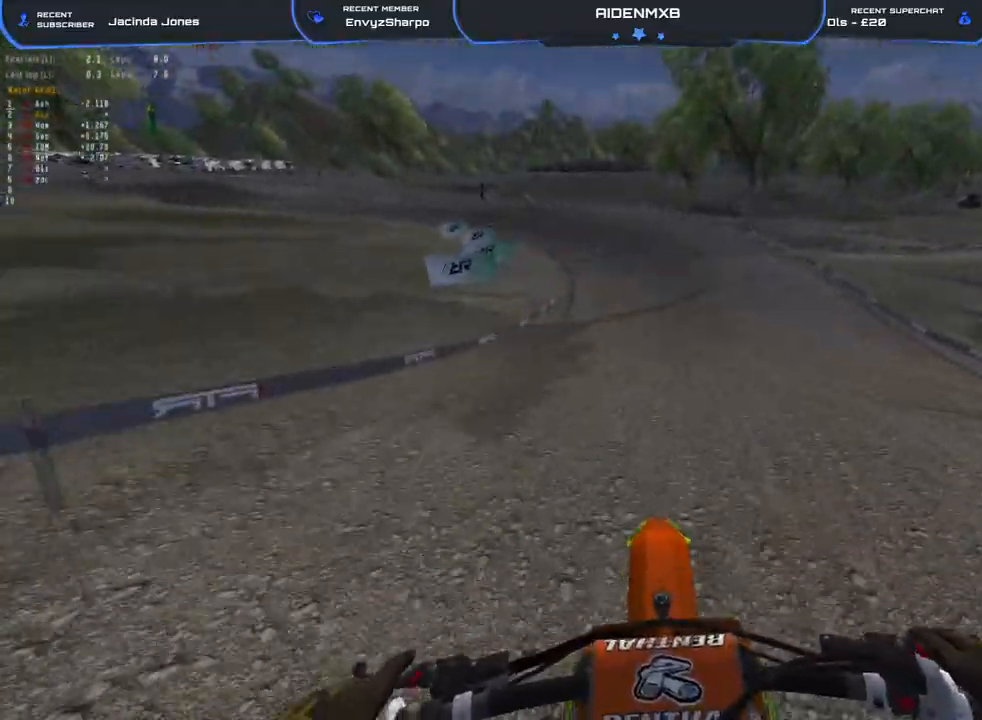
{"buttons": ["L2"], "left_stick": "center", "right_stick": "center", "events": [[167, "L2", "down"], [417, "L2", "up"], [500, "L2", "down"]]}
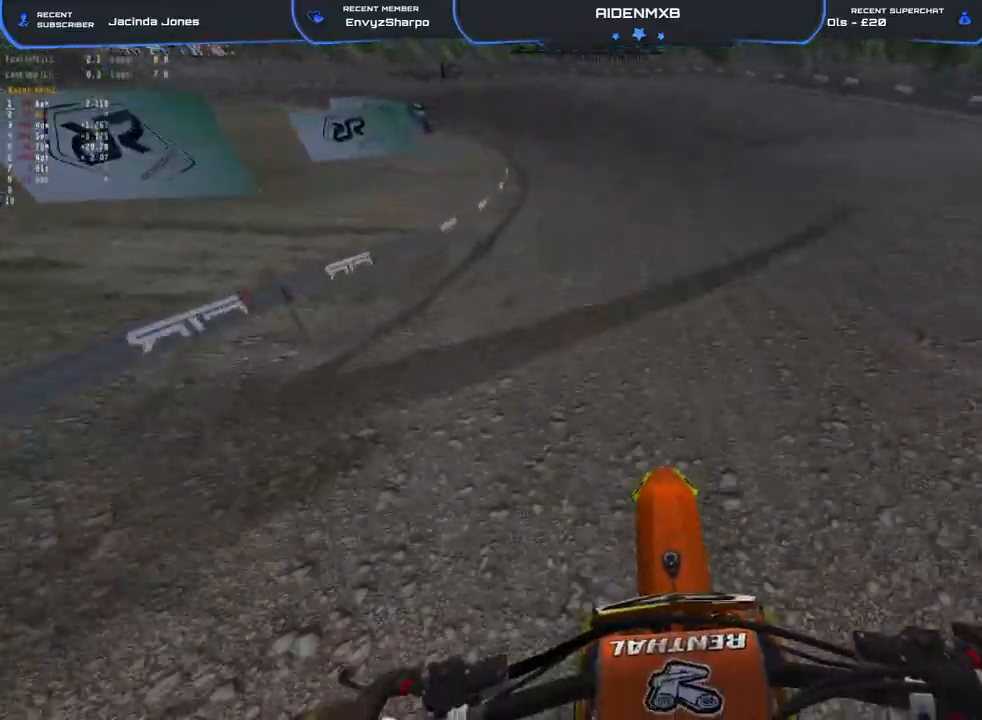
{"buttons": ["L2"], "left_stick": "center", "right_stick": "center", "events": []}
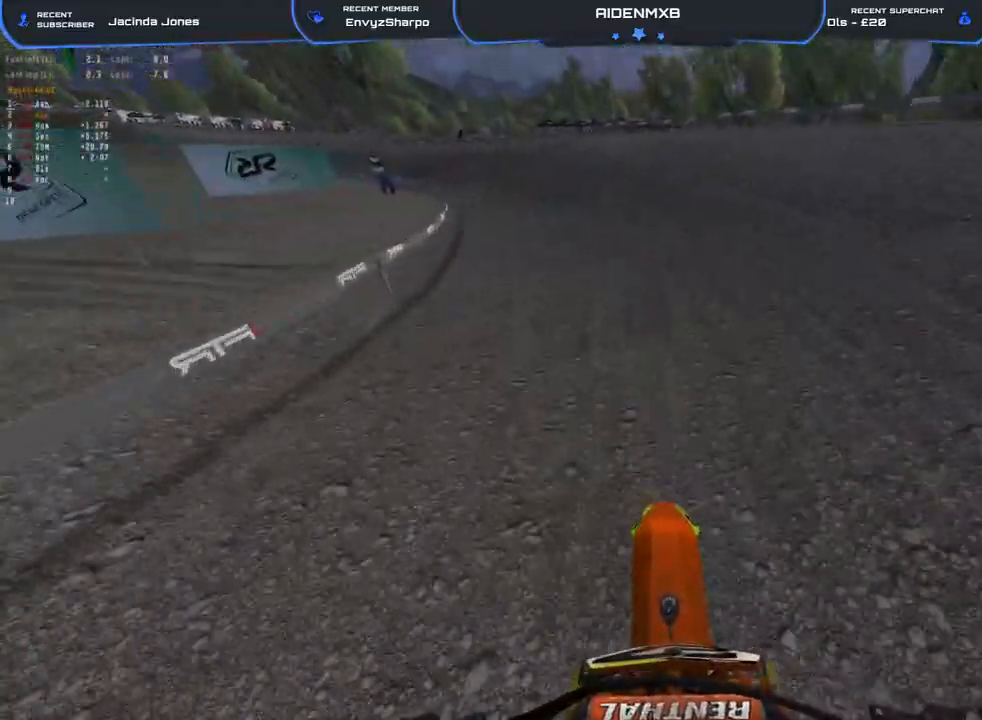
{"buttons": ["L2"], "left_stick": "center", "right_stick": "center", "events": []}
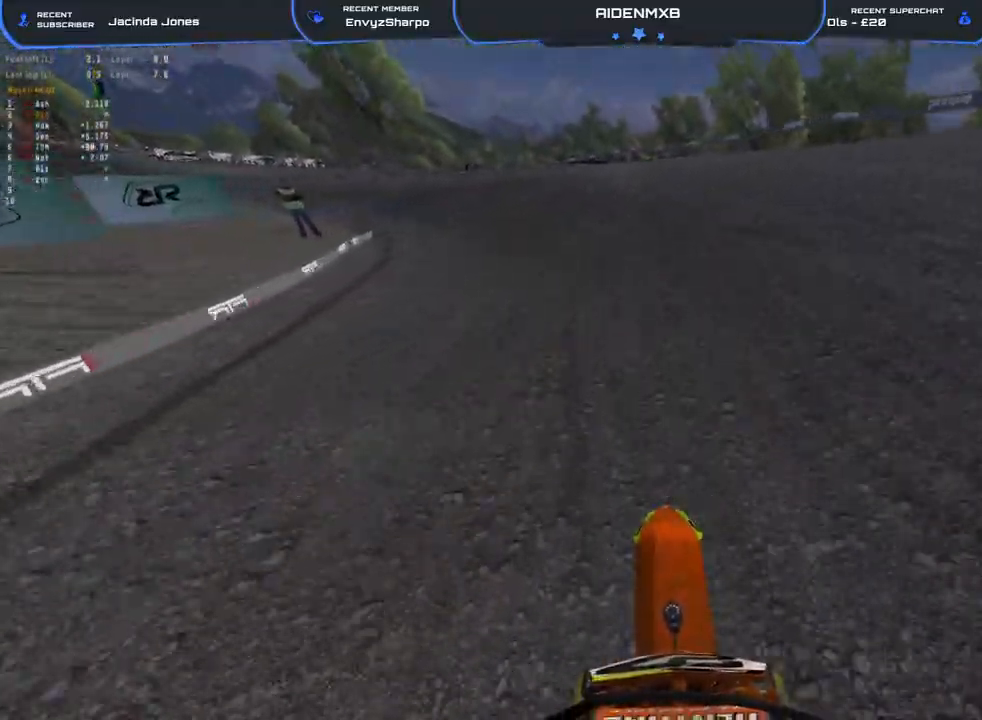
{"buttons": ["L2"], "left_stick": "center", "right_stick": "center", "events": []}
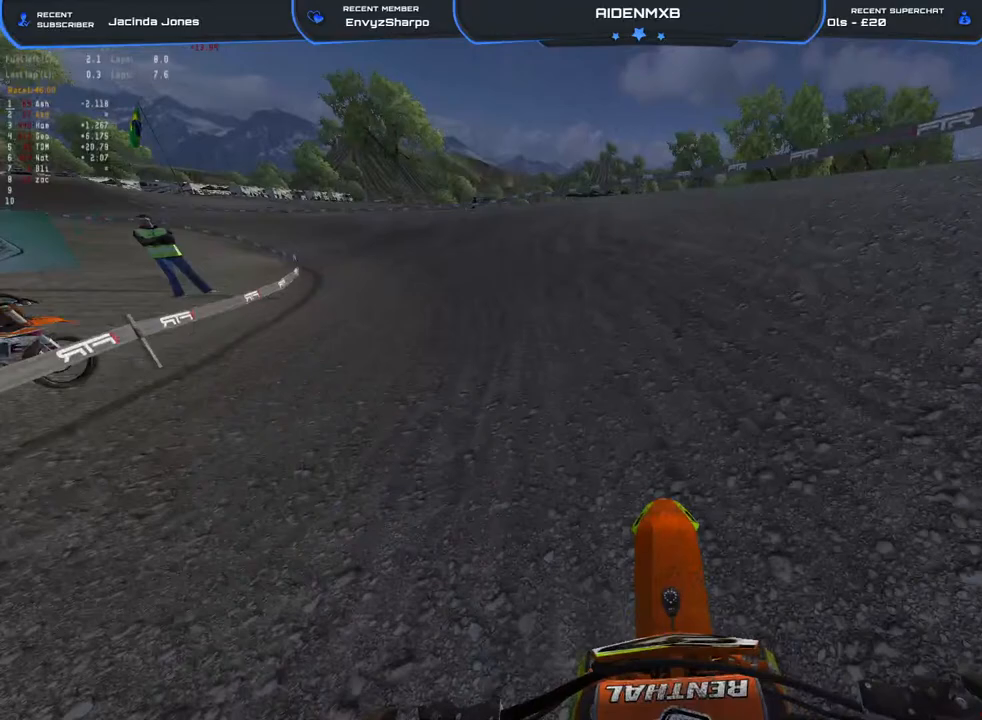
{"buttons": ["L2"], "left_stick": "center", "right_stick": "center", "events": []}
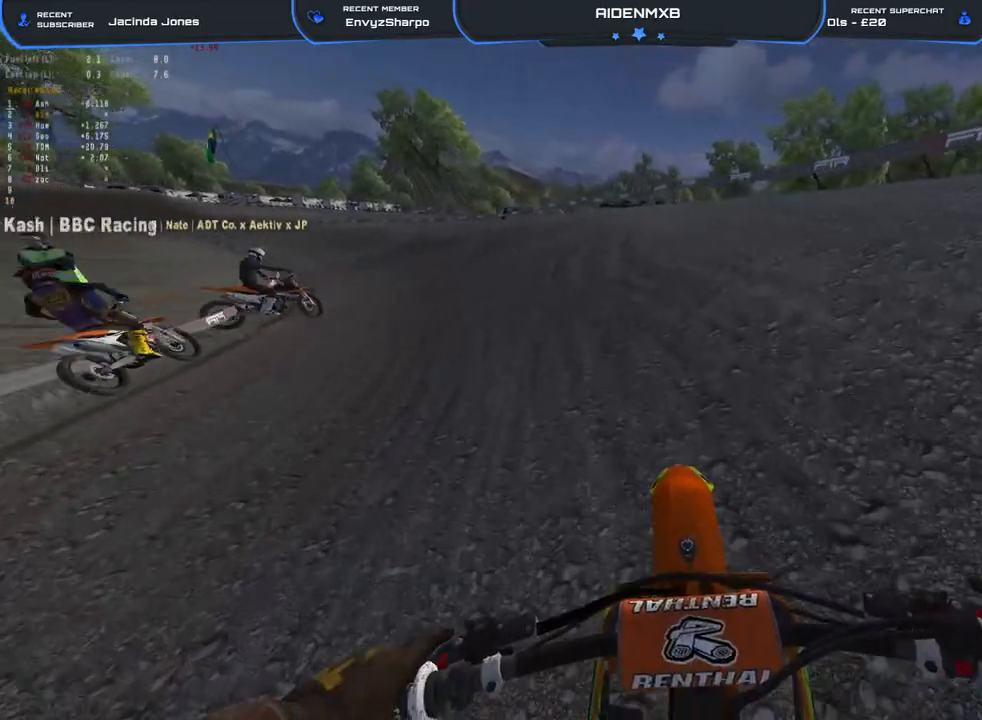
{"buttons": ["L2"], "left_stick": "center", "right_stick": "center", "events": []}
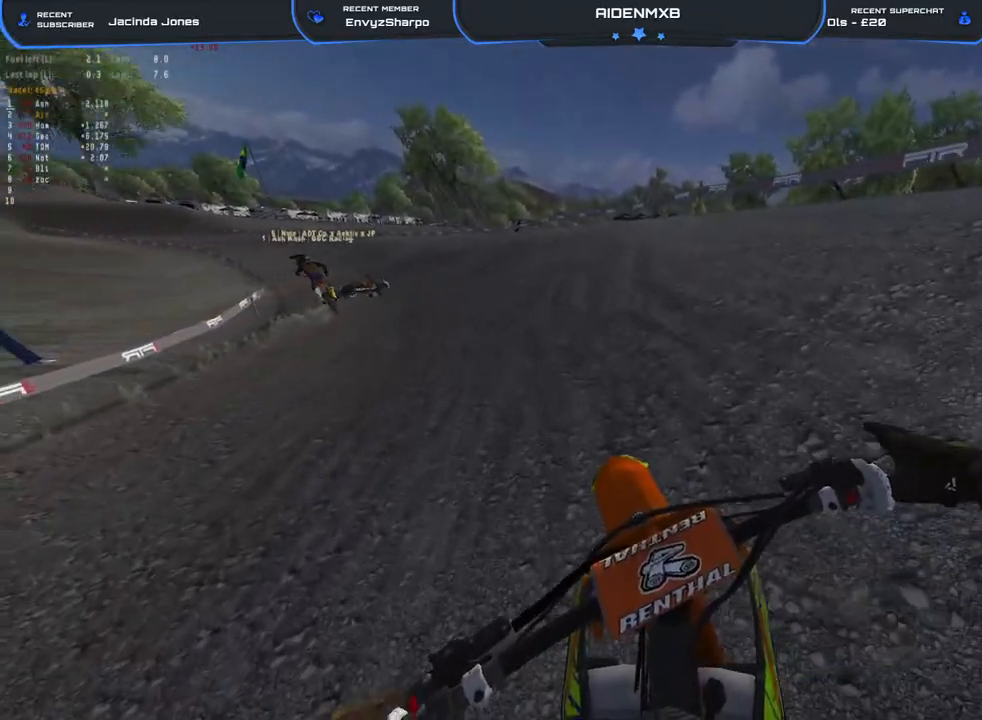
{"buttons": ["L2"], "left_stick": "center", "right_stick": "center", "events": []}
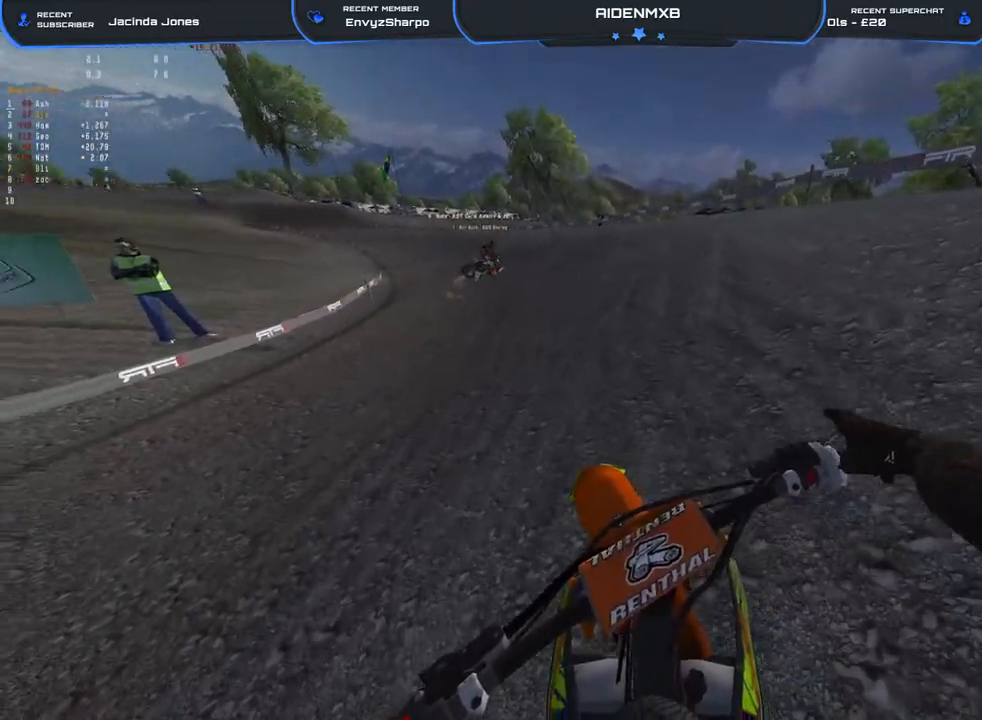
{"buttons": ["L2"], "left_stick": "center", "right_stick": "center", "events": []}
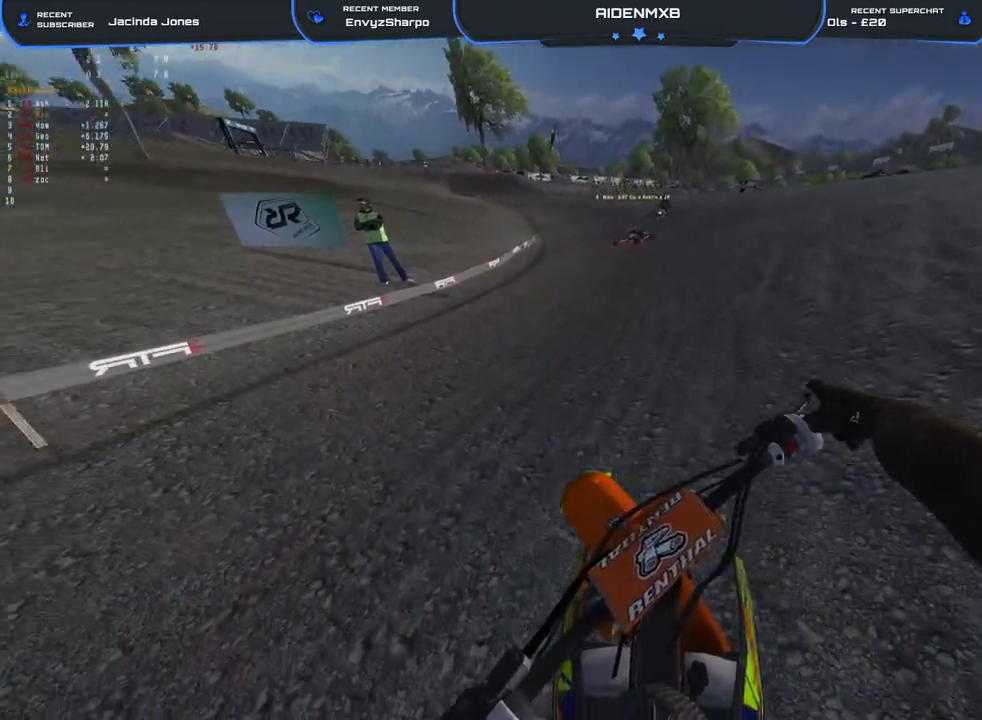
{"buttons": ["L2"], "left_stick": "center", "right_stick": "center", "events": []}
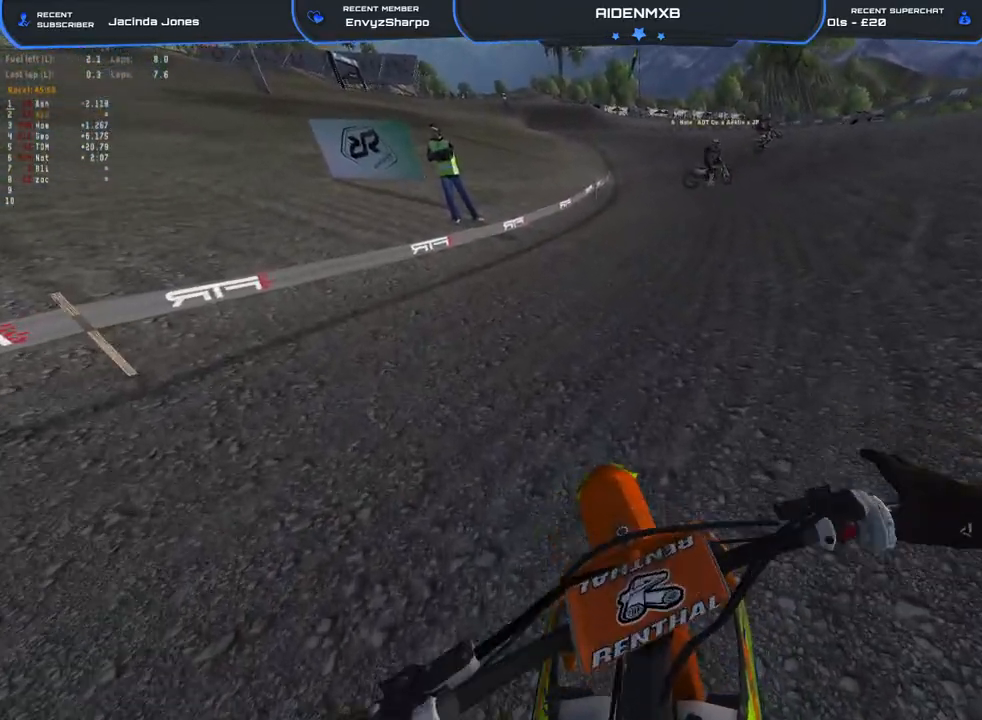
{"buttons": ["L2"], "left_stick": "center", "right_stick": "center", "events": []}
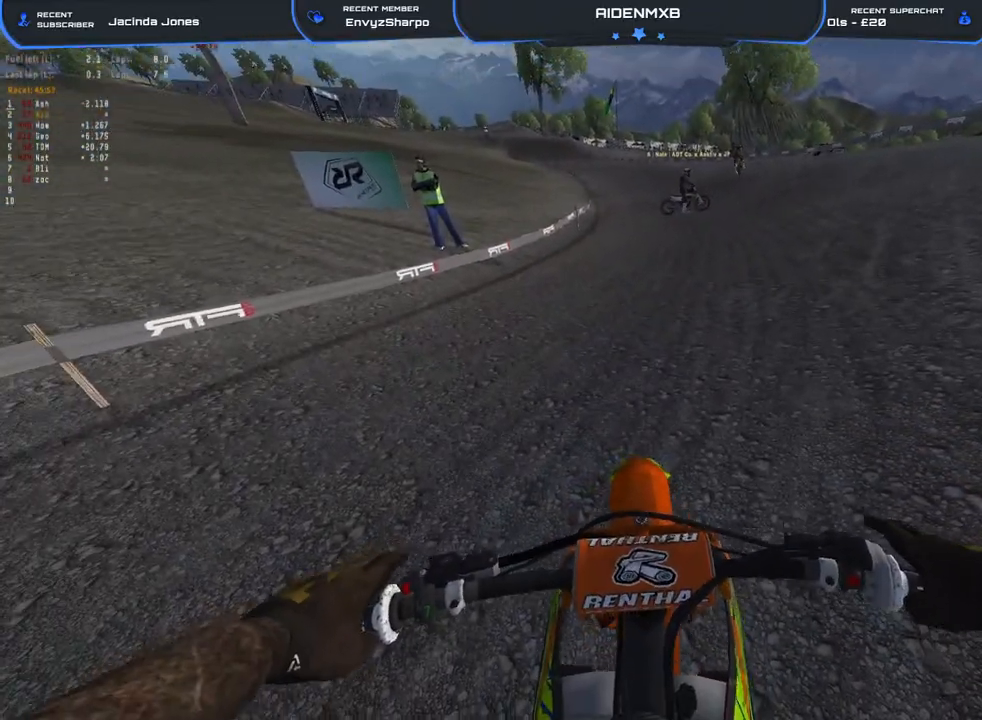
{"buttons": ["L2"], "left_stick": "center", "right_stick": "center", "events": []}
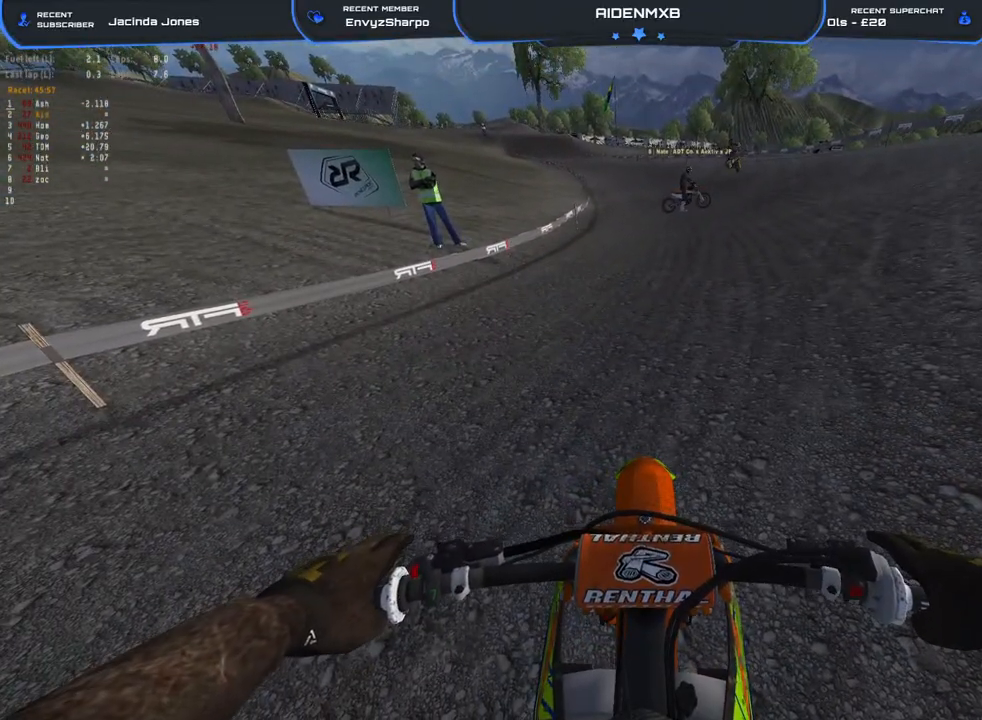
{"buttons": [], "left_stick": "center", "right_stick": "center", "events": [[67, "L2", "up"]]}